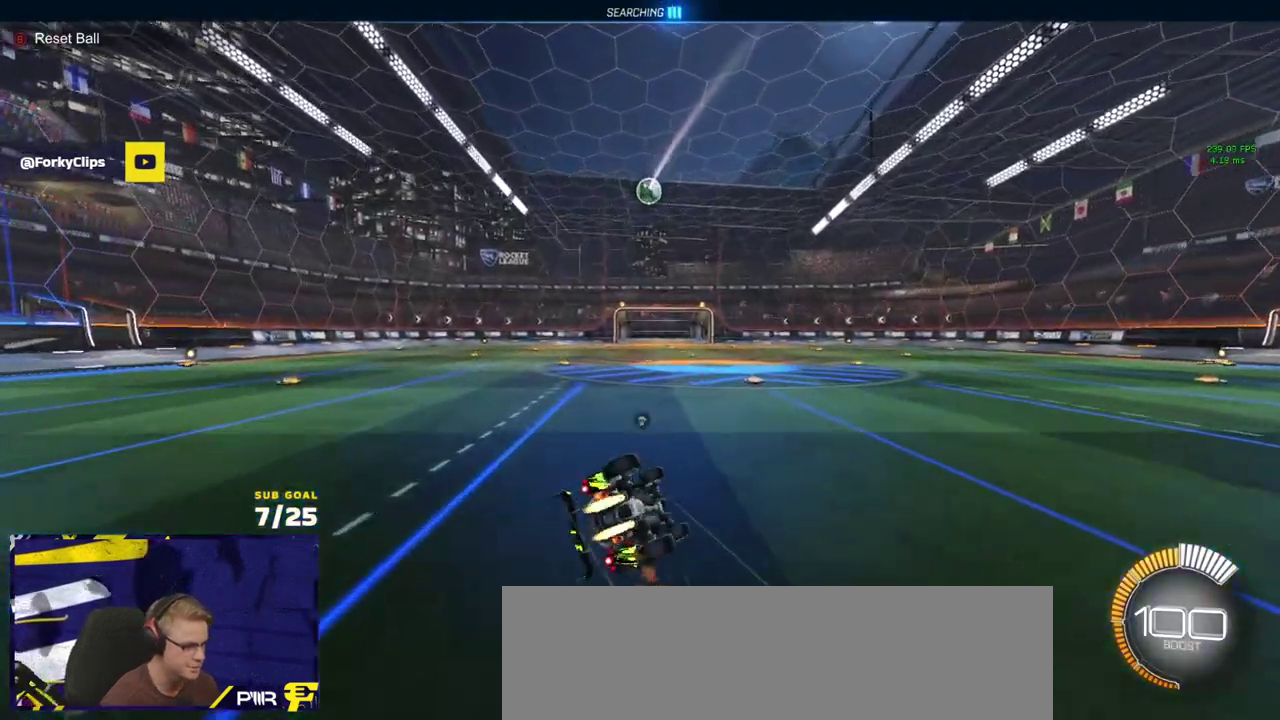
Gameplay with a controller (Xbox layout); each line is a JSON object with the inputs held at the frame after it. "events" lists button and stick changes between this image and that frame as [ms after this image, input, new state], when the widget could be followed in between.
{"buttons": ["X"], "left_stick": "down-left", "right_stick": "center"}
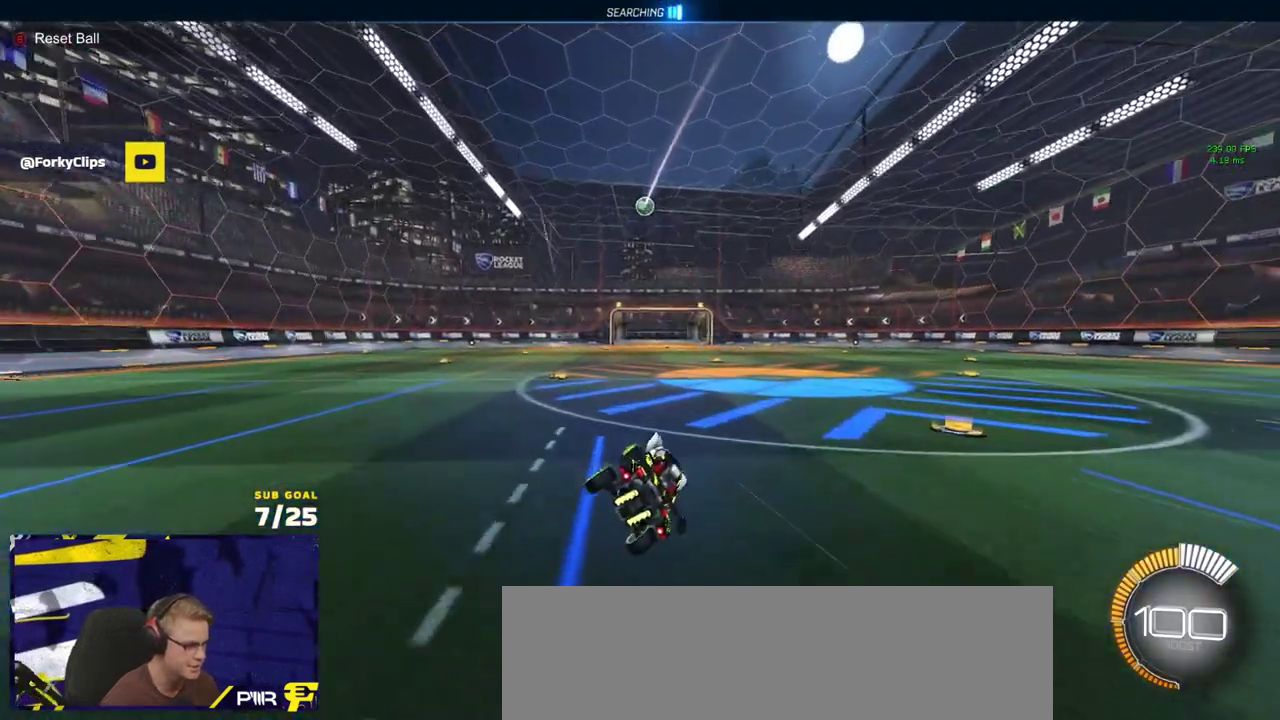
{"buttons": ["A"], "left_stick": "down", "right_stick": "center", "events": [[67, "left_stick", "center"], [200, "X", "up"], [217, "left_stick", "right"], [383, "A", "down"], [417, "left_stick", "down"]]}
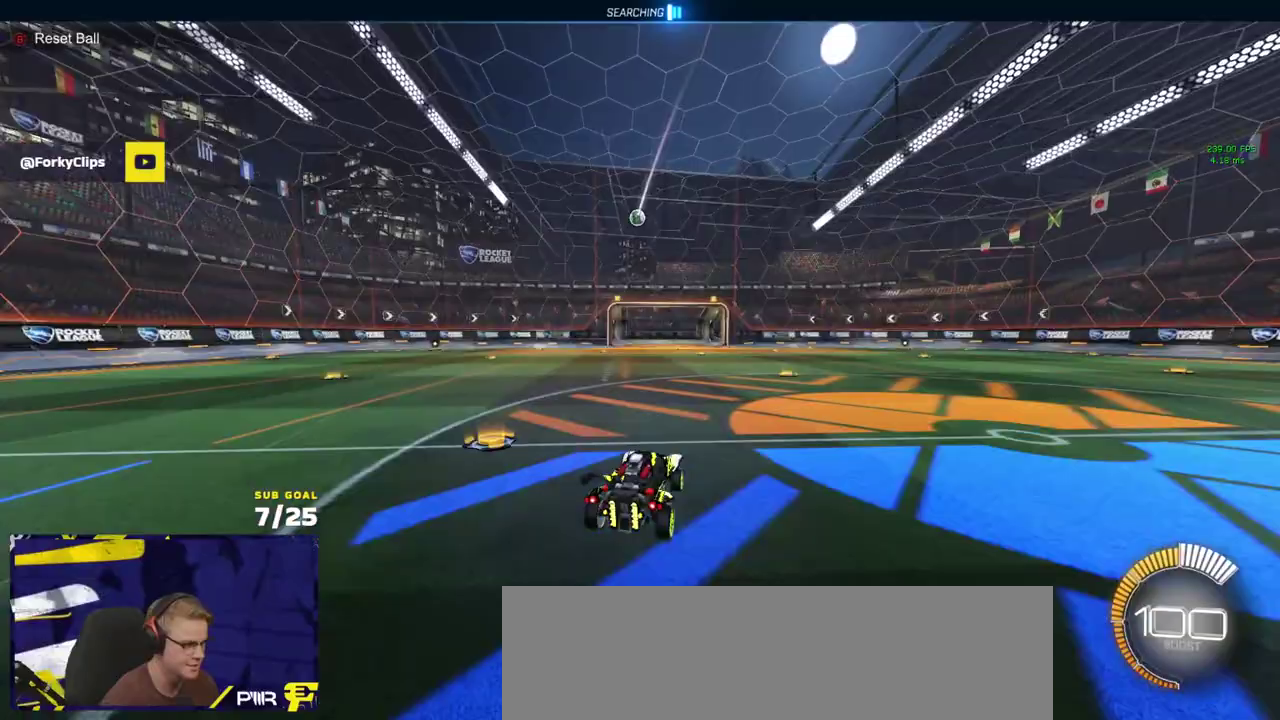
{"buttons": ["A"], "left_stick": "down-left", "right_stick": "center", "events": [[167, "L1", "down"], [183, "left_stick", "down-left"], [200, "A", "up"], [250, "L1", "up"], [250, "left_stick", "center"], [283, "A", "down"], [400, "left_stick", "down-left"]]}
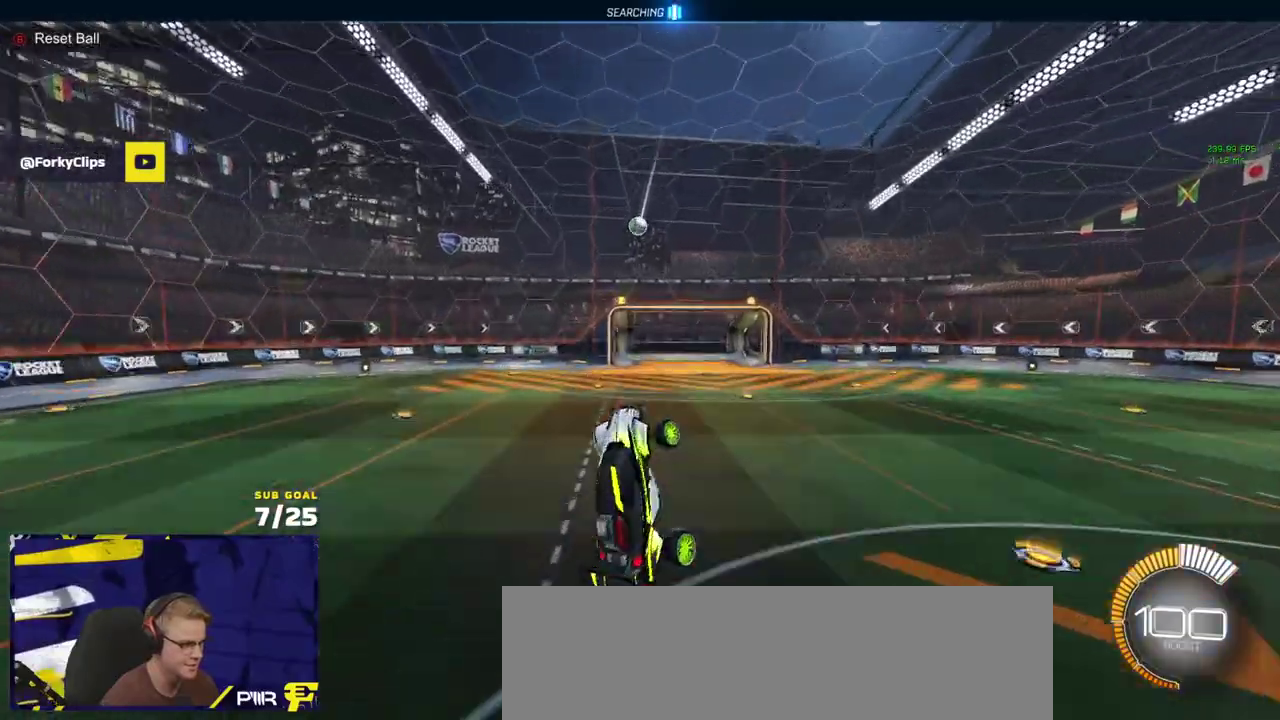
{"buttons": [], "left_stick": "up-right", "right_stick": "center", "events": [[17, "R1", "down"], [33, "A", "up"], [100, "left_stick", "up-left"], [117, "L1", "down"], [167, "L1", "up"], [167, "left_stick", "up"], [233, "left_stick", "up-right"], [283, "R1", "up"]]}
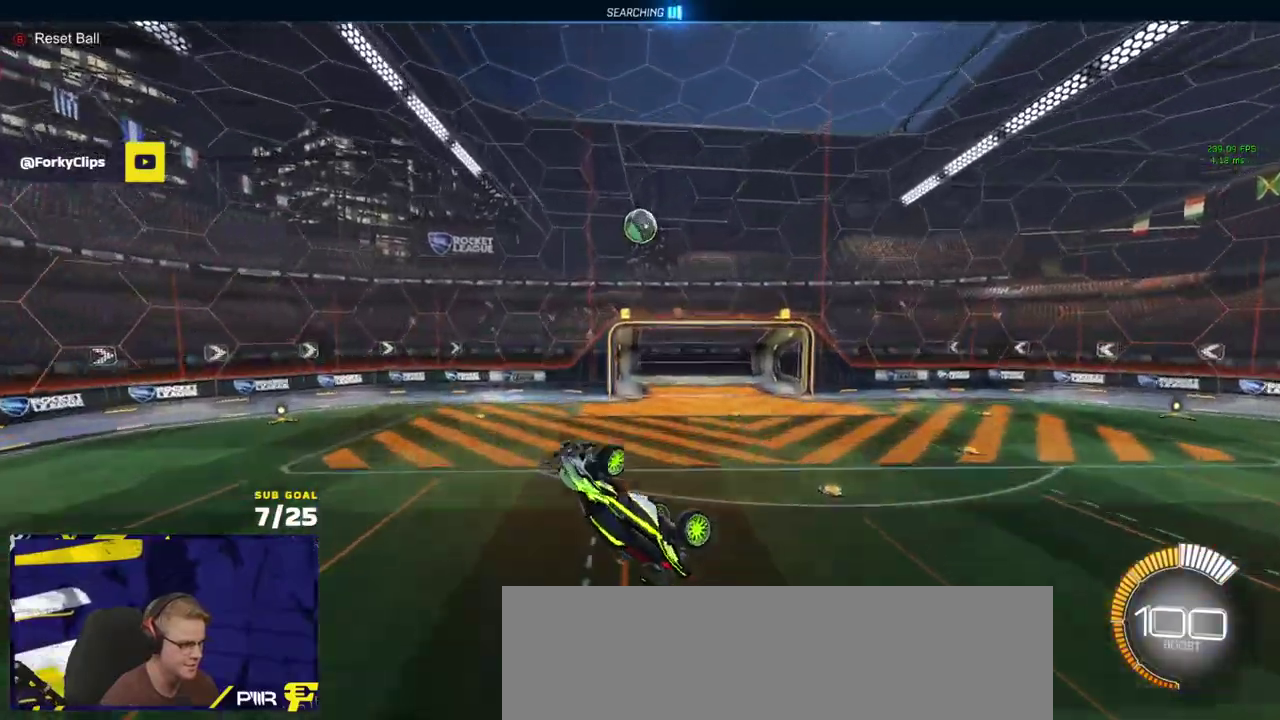
{"buttons": ["R1"], "left_stick": "down", "right_stick": "center", "events": [[100, "left_stick", "right"], [183, "left_stick", "down-right"], [300, "R1", "down"], [367, "left_stick", "right"], [483, "left_stick", "down"]]}
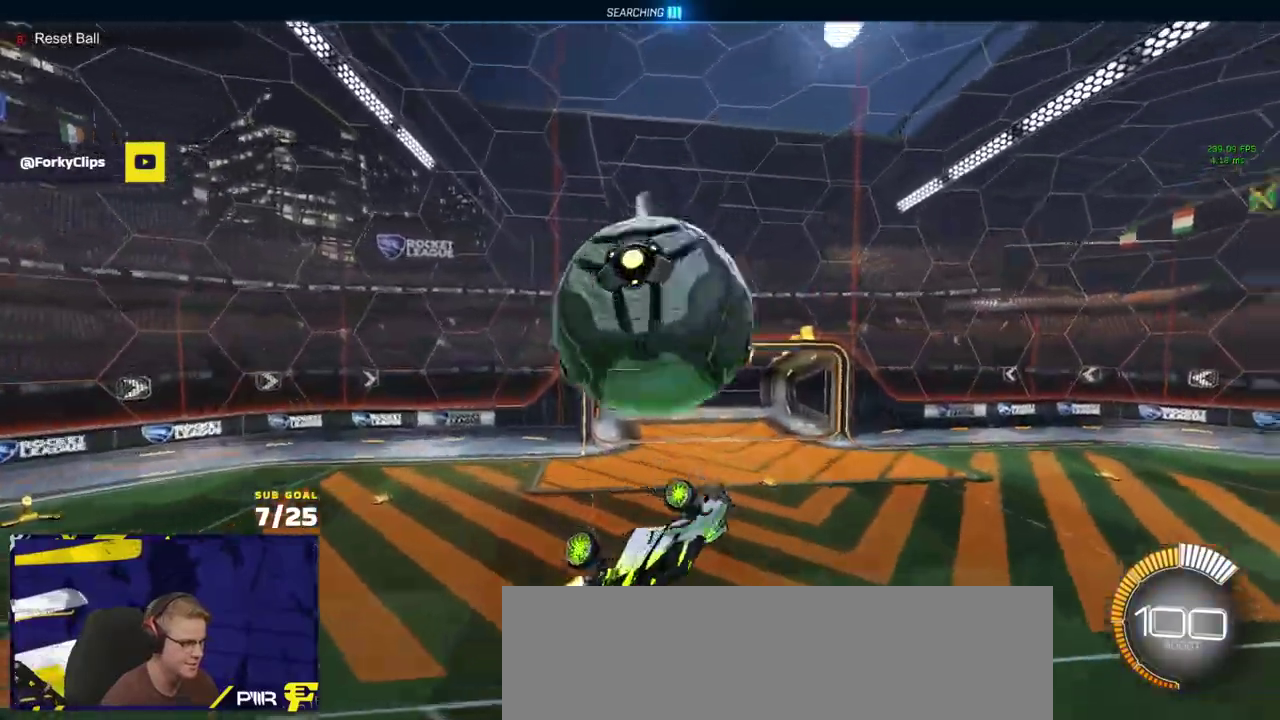
{"buttons": ["R1"], "left_stick": "center", "right_stick": "center", "events": [[233, "left_stick", "down-left"], [333, "left_stick", "down"], [417, "left_stick", "center"]]}
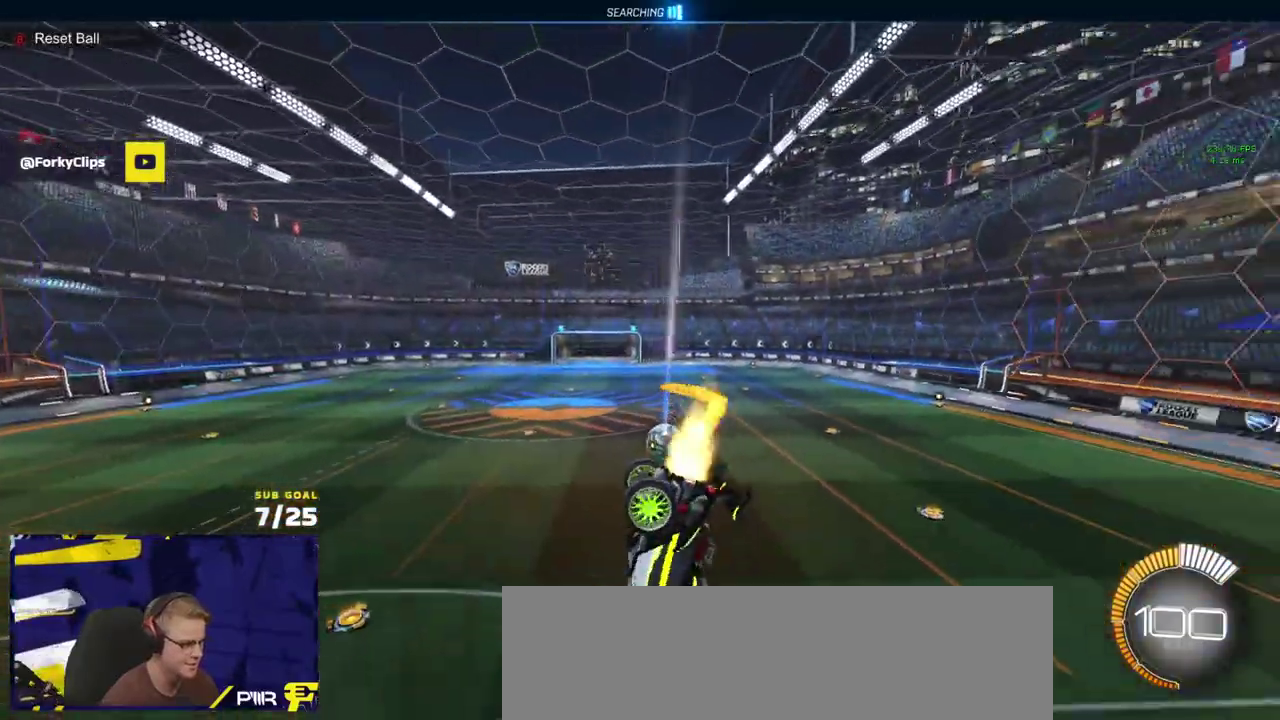
{"buttons": ["R1", "R2"], "left_stick": "center", "right_stick": "center", "events": [[33, "Y", "down"], [33, "left_stick", "up-right"], [67, "R2", "down"], [117, "Y", "up"], [250, "left_stick", "right"], [350, "left_stick", "center"]]}
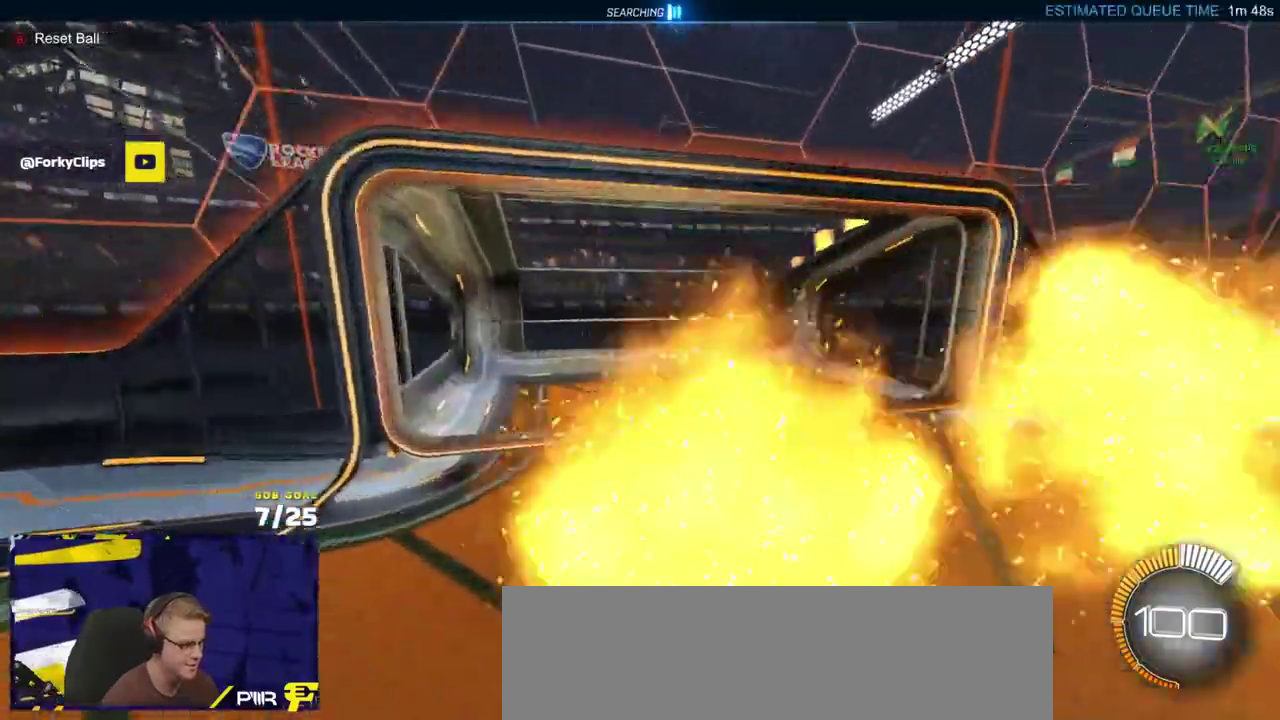
{"buttons": ["R1", "R2", "L3"], "left_stick": "up", "right_stick": "center"}
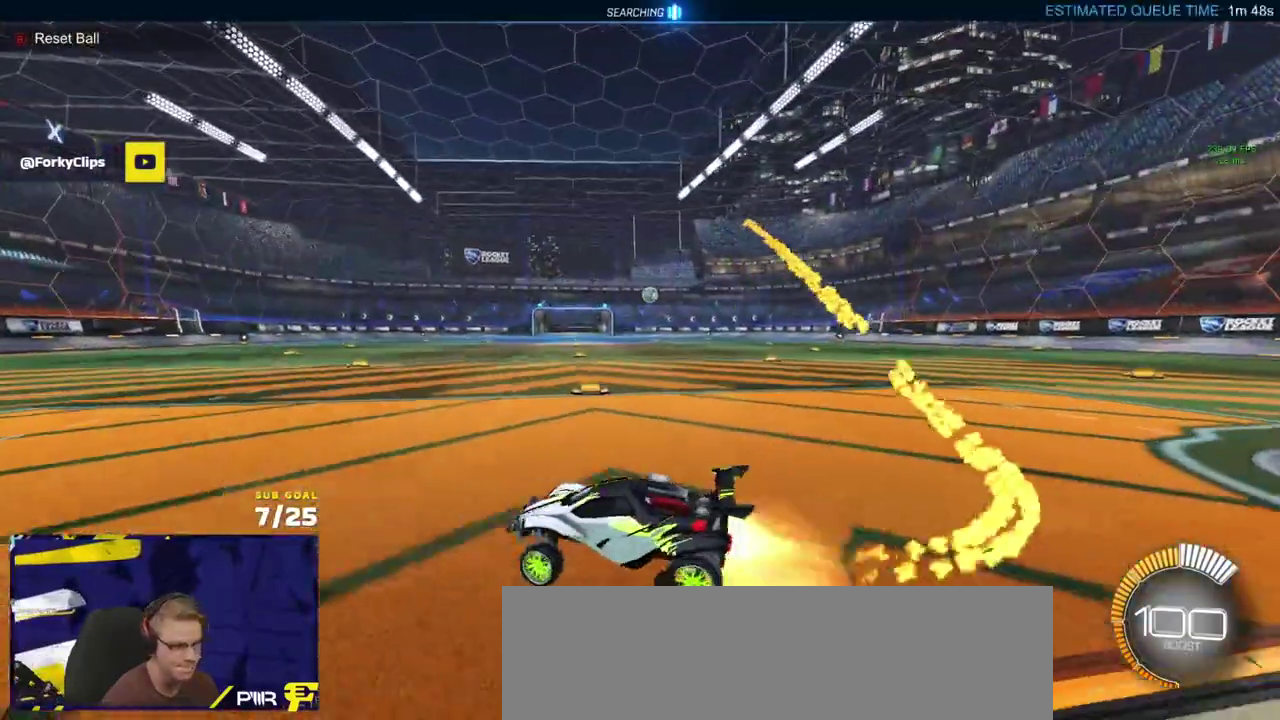
{"buttons": ["R1", "R2", "L3"], "left_stick": "down-right", "right_stick": "center", "events": [[50, "A", "down"], [117, "left_stick", "down-left"], [167, "A", "up"], [233, "Y", "down"], [283, "left_stick", "down"], [350, "Y", "up"], [367, "left_stick", "down-right"]]}
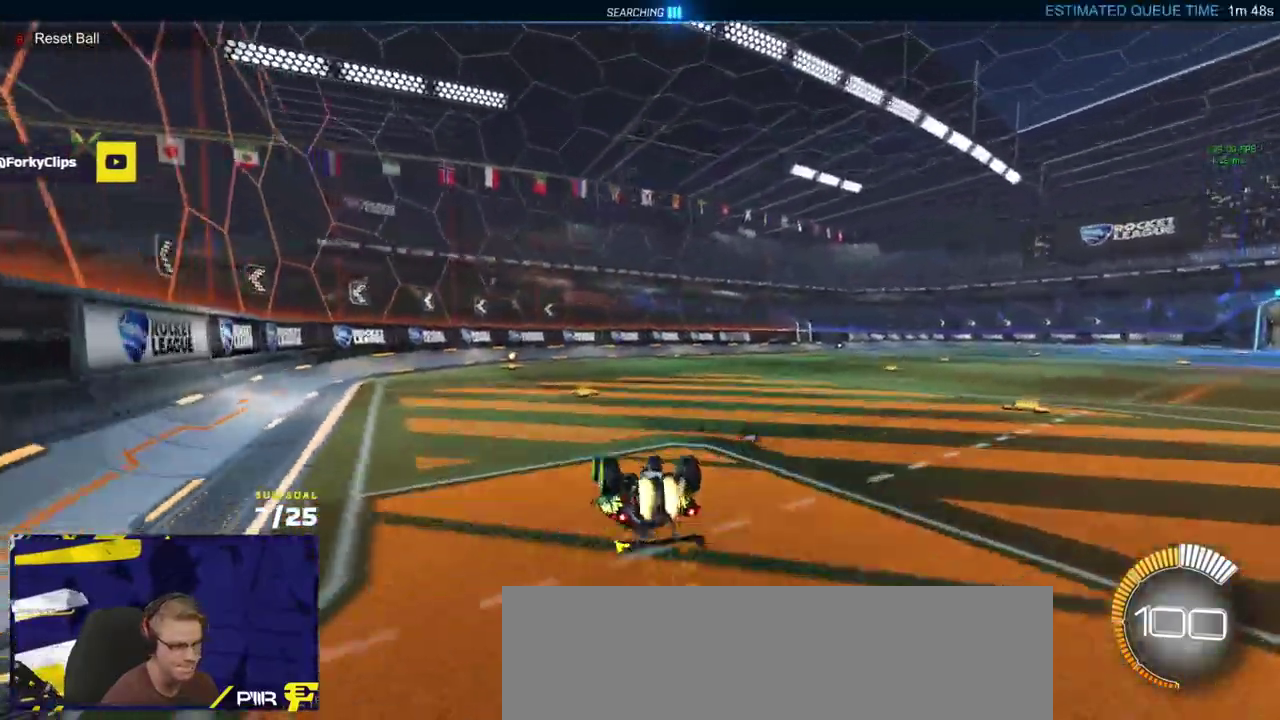
{"buttons": ["R2"], "left_stick": "down-right", "right_stick": "center"}
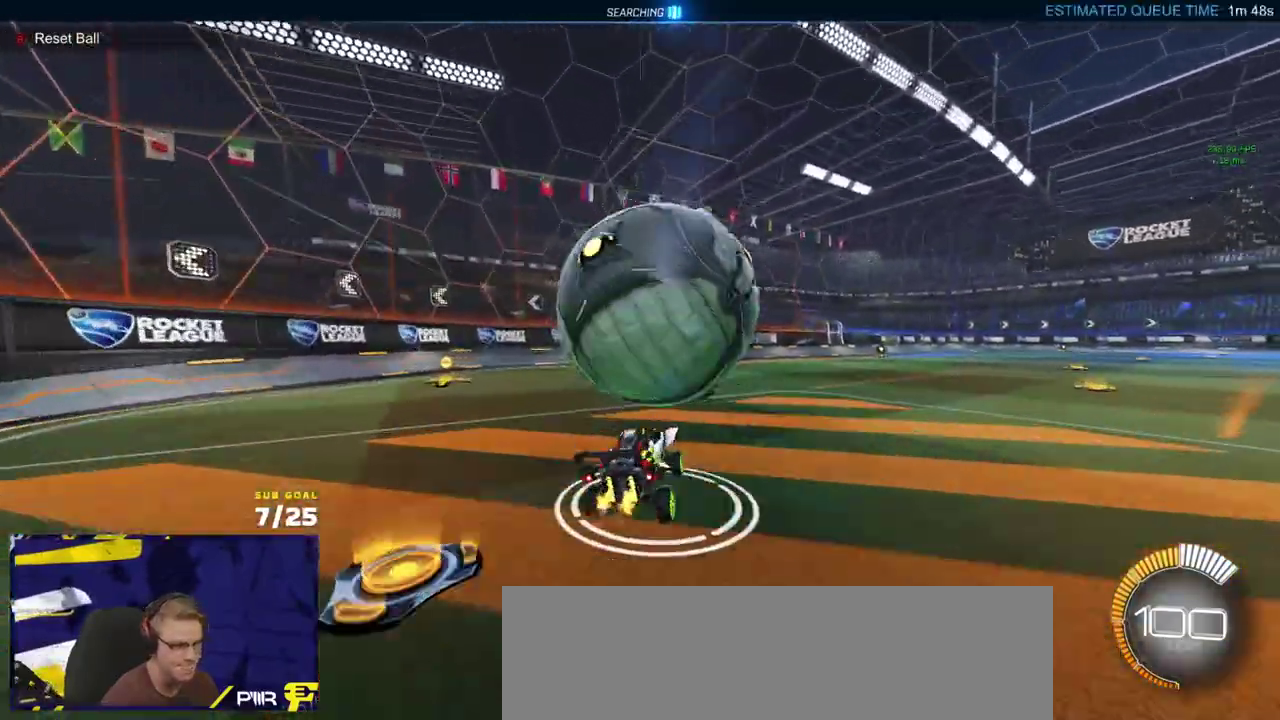
{"buttons": ["R2"], "left_stick": "left", "right_stick": "center", "events": [[17, "left_stick", "center"], [100, "R1", "down"], [183, "R1", "up"], [450, "left_stick", "left"]]}
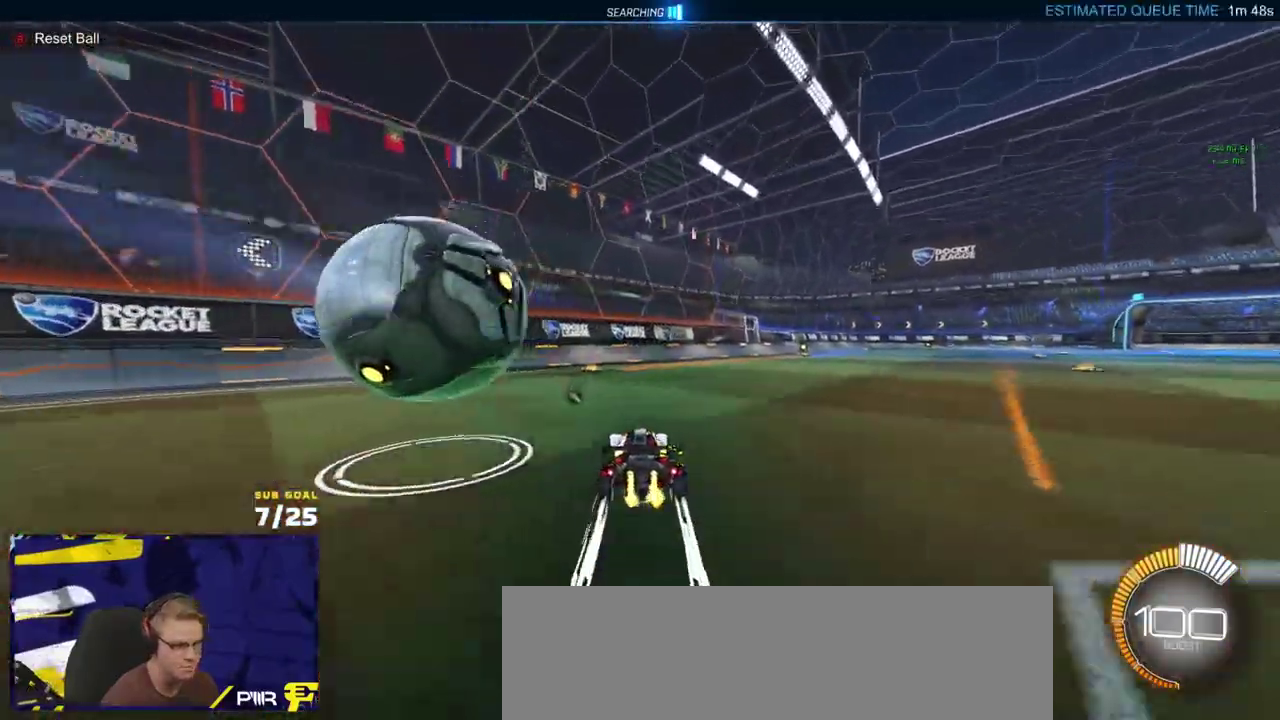
{"buttons": ["R1", "R2"], "left_stick": "right", "right_stick": "center", "events": [[200, "R1", "down"], [267, "R1", "up"], [267, "left_stick", "center"], [350, "R2", "up"], [417, "R2", "down"], [417, "Y", "down"], [483, "left_stick", "right"], [500, "R1", "down"], [500, "Y", "up"]]}
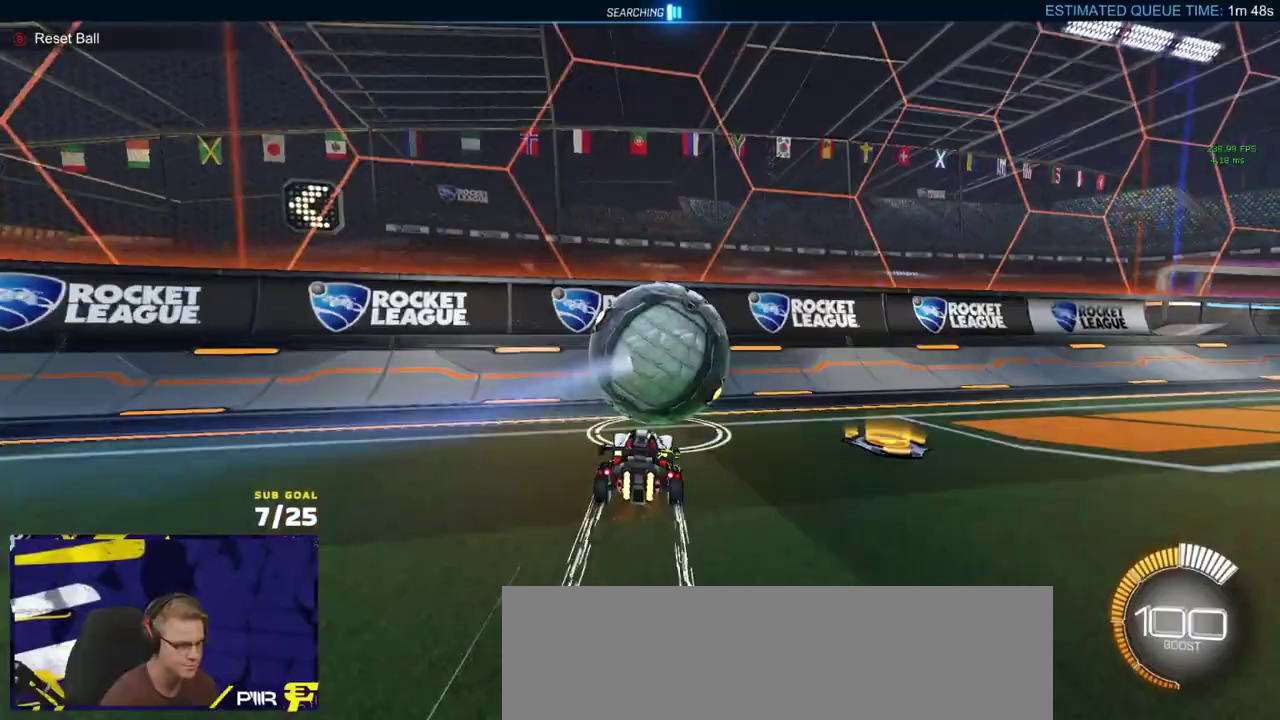
{"buttons": ["R2"], "left_stick": "right", "right_stick": "center", "events": [[117, "R2", "up"], [267, "R1", "up"], [267, "R2", "down"]]}
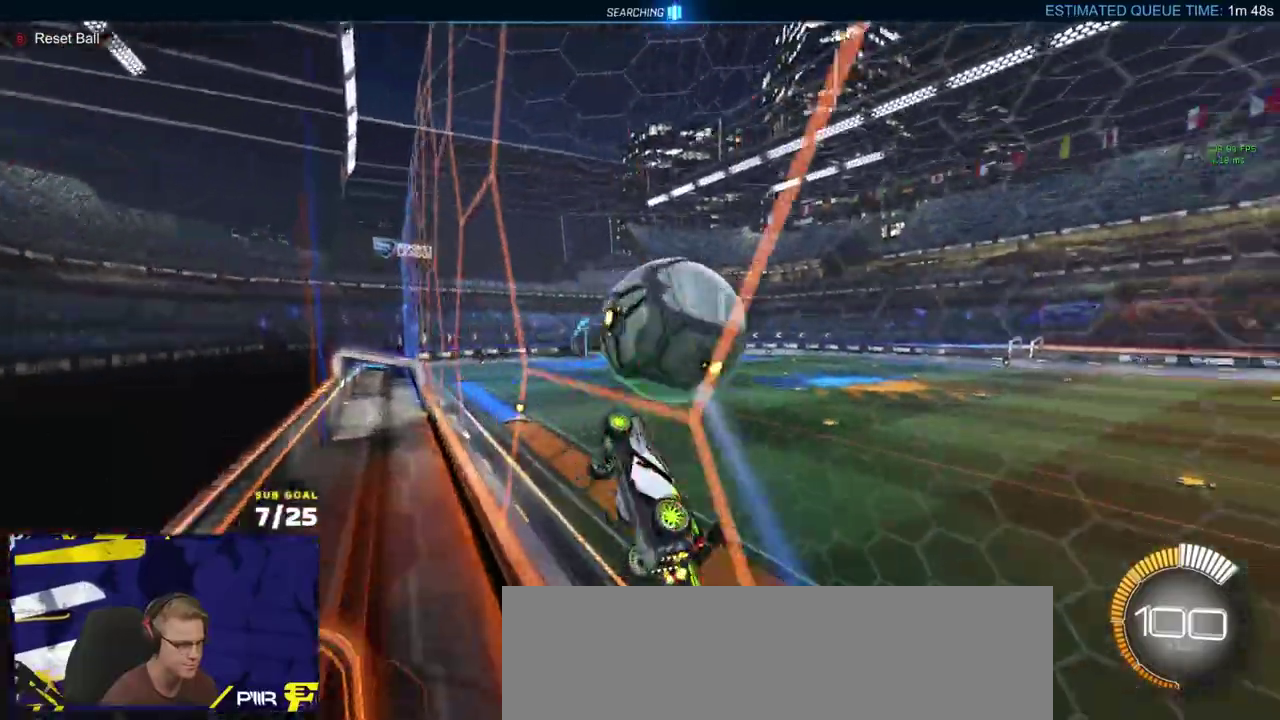
{"buttons": ["A", "R1", "R2"], "left_stick": "right", "right_stick": "center", "events": [[67, "left_stick", "center"], [117, "left_stick", "left"], [267, "left_stick", "center"], [367, "left_stick", "right"], [450, "A", "down"], [483, "R1", "down"]]}
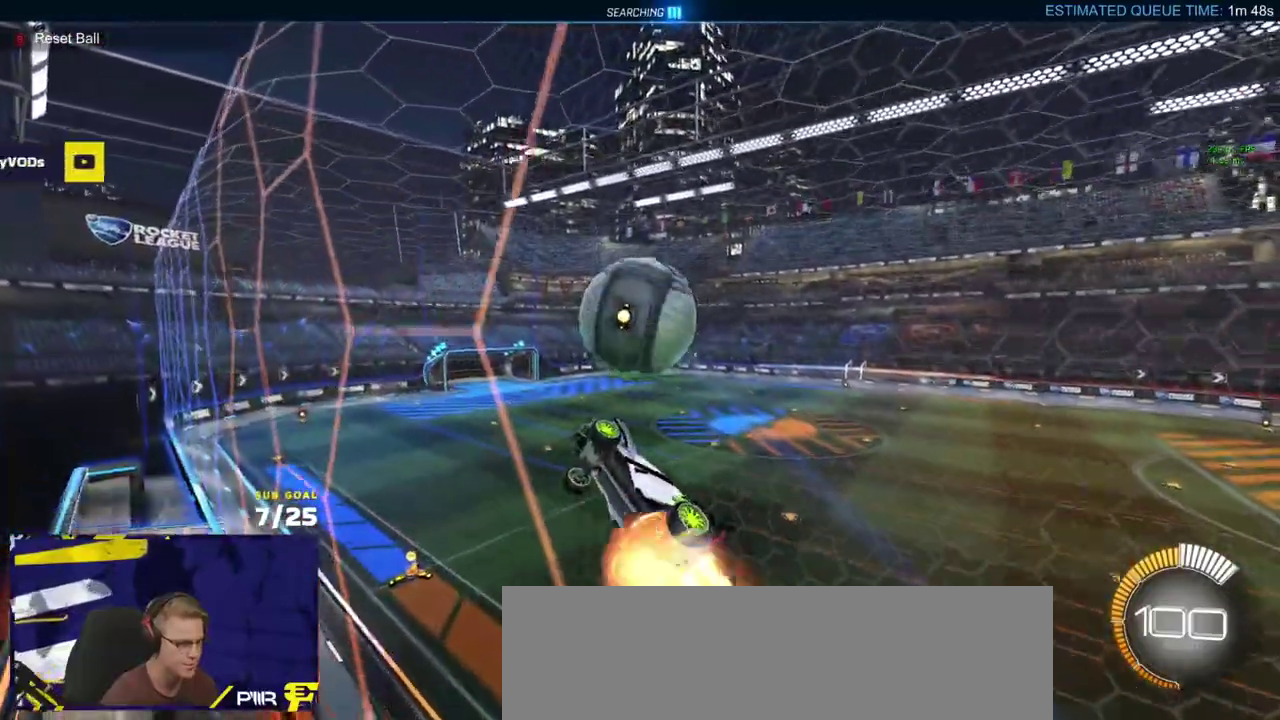
{"buttons": ["R1"], "left_stick": "up-left", "right_stick": "center", "events": [[50, "R2", "up"], [50, "left_stick", "down-right"], [133, "left_stick", "down"], [183, "A", "up"], [233, "left_stick", "down-right"], [500, "left_stick", "up-left"]]}
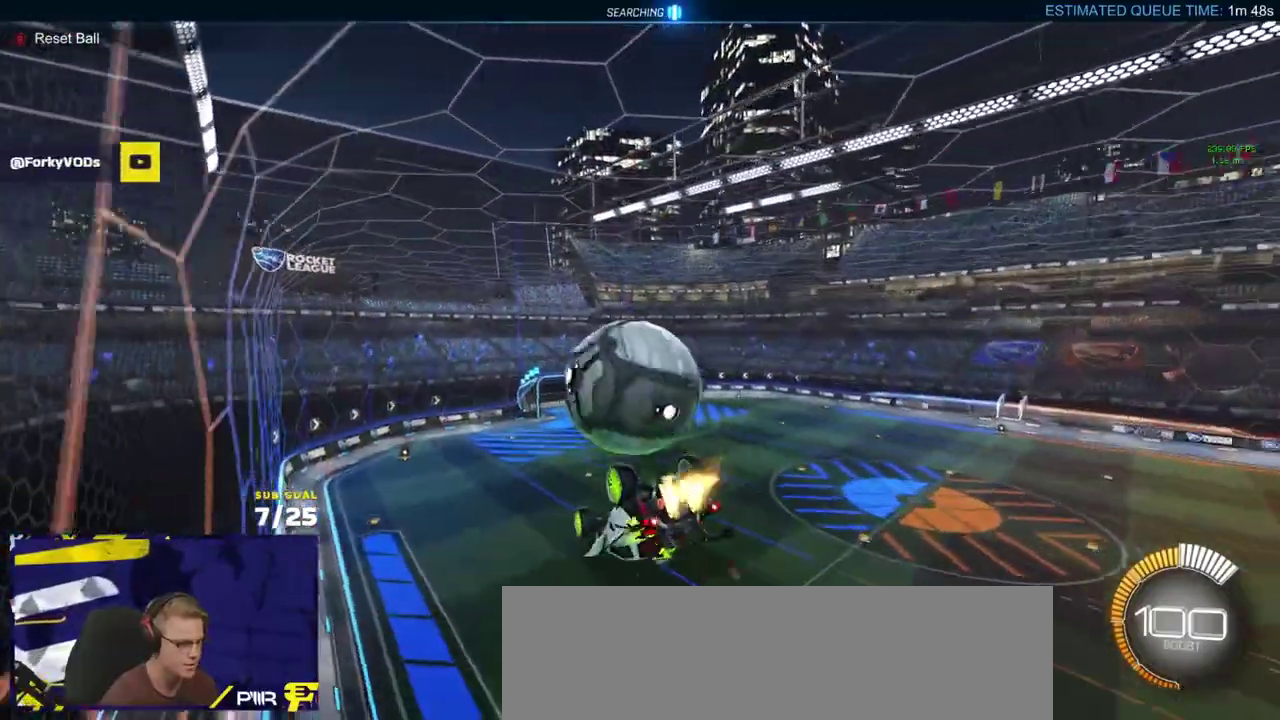
{"buttons": ["L3"], "left_stick": "up-right", "right_stick": "center"}
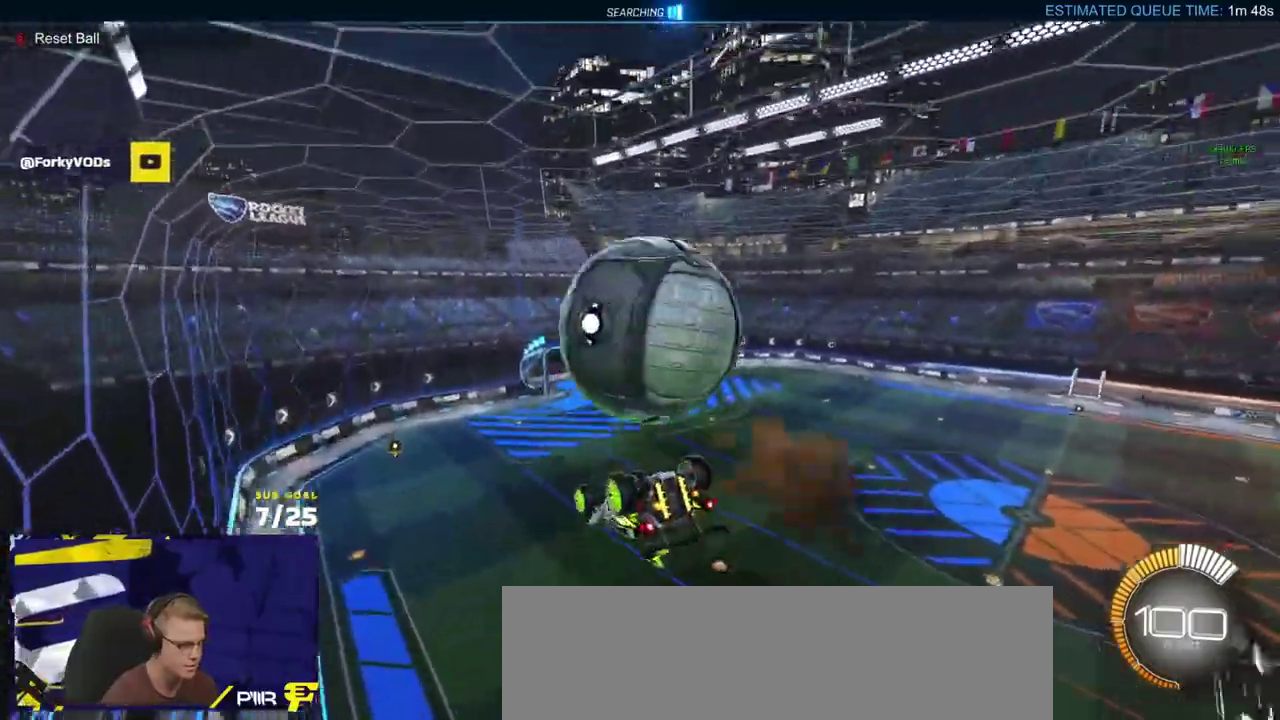
{"buttons": ["R1", "L3"], "left_stick": "down-right", "right_stick": "center", "events": [[233, "left_stick", "up"], [300, "left_stick", "up-right"], [350, "R1", "down"], [383, "left_stick", "right"], [467, "left_stick", "down-right"]]}
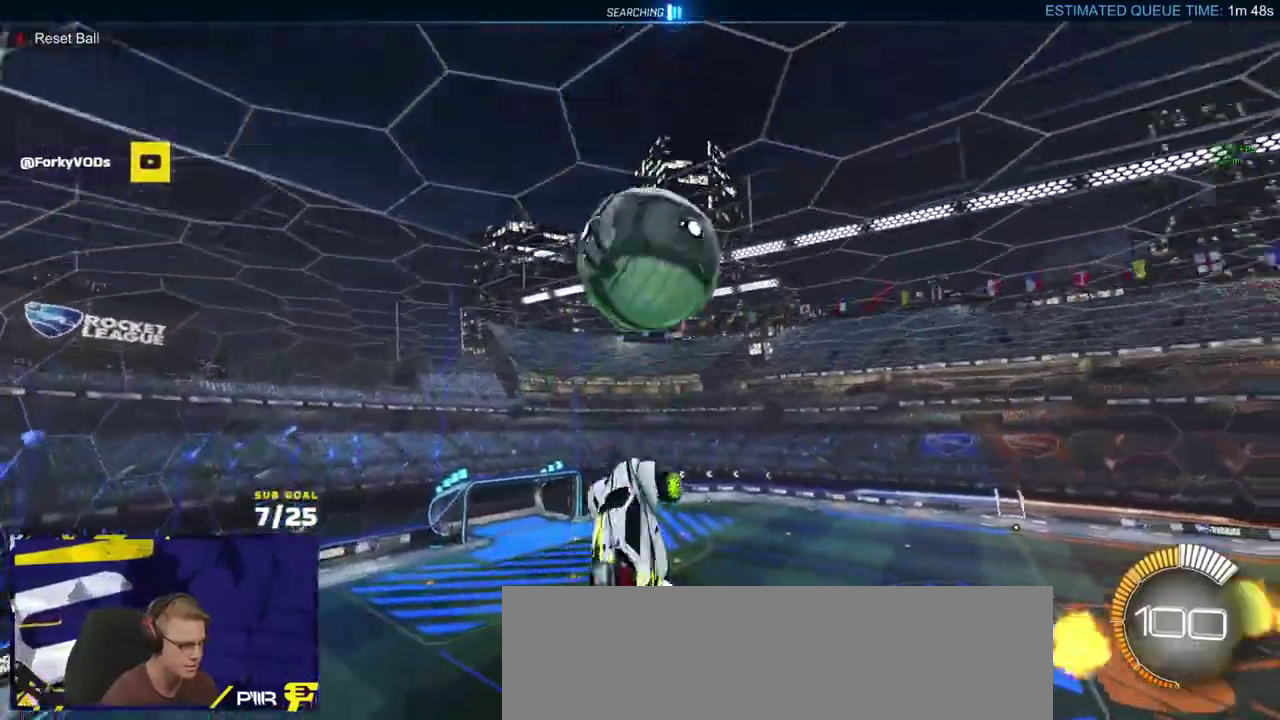
{"buttons": ["R1", "L3"], "left_stick": "up-left", "right_stick": "center", "events": [[50, "left_stick", "center"], [100, "left_stick", "left"], [217, "left_stick", "down-left"], [300, "left_stick", "down-right"], [417, "left_stick", "up-left"]]}
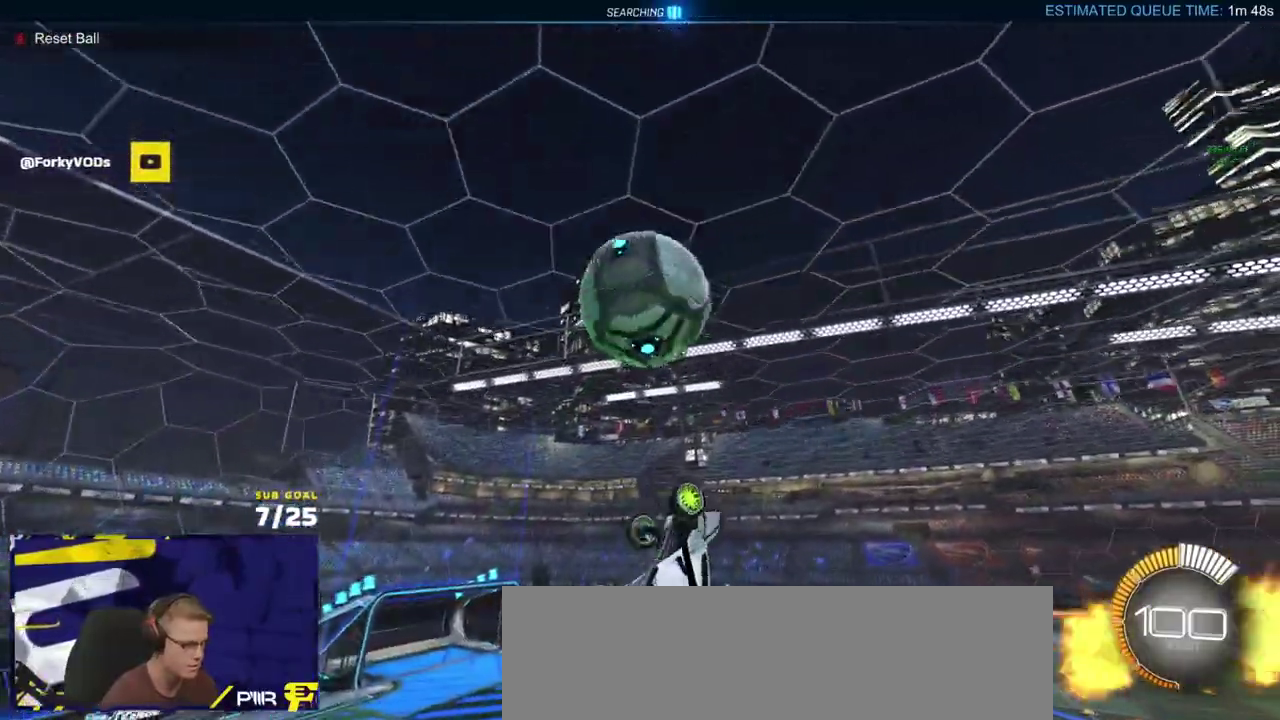
{"buttons": ["R1", "L3"], "left_stick": "up-left", "right_stick": "center", "events": [[33, "left_stick", "right"], [200, "left_stick", "down-right"], [217, "R1", "up"], [367, "left_stick", "down-left"], [417, "R1", "down"], [433, "left_stick", "up-left"]]}
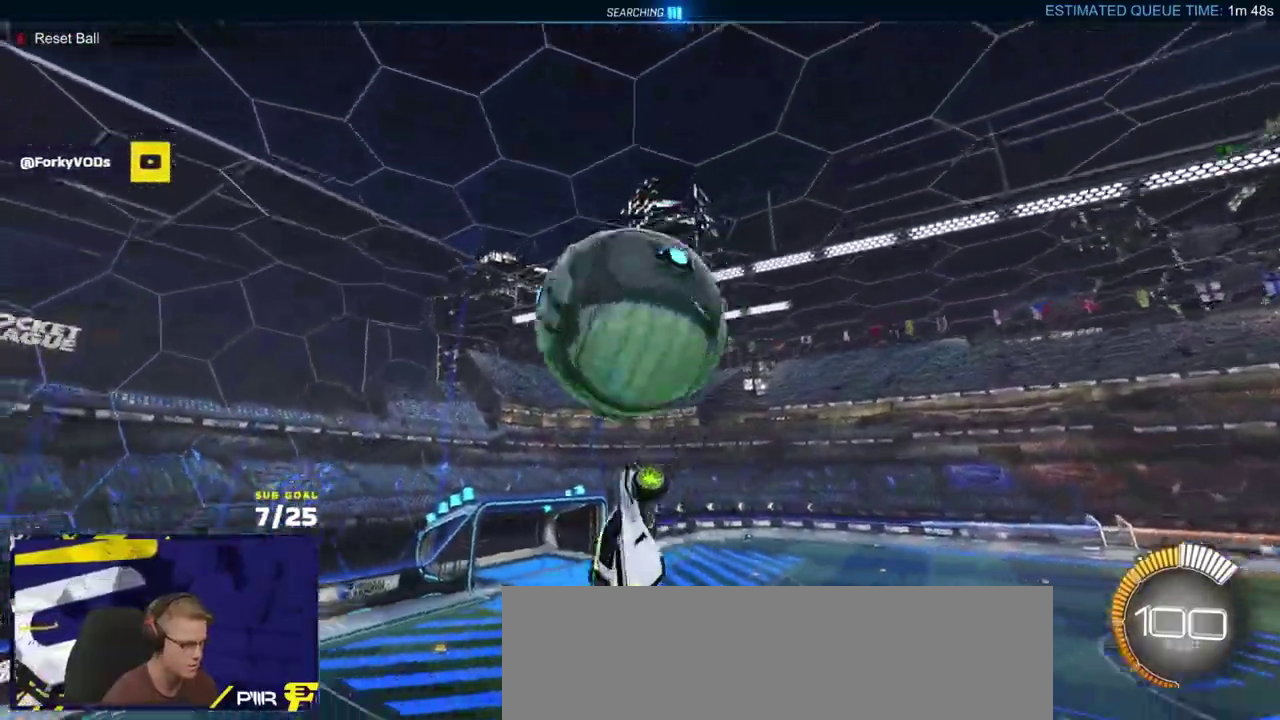
{"buttons": ["R1"], "left_stick": "down", "right_stick": "center"}
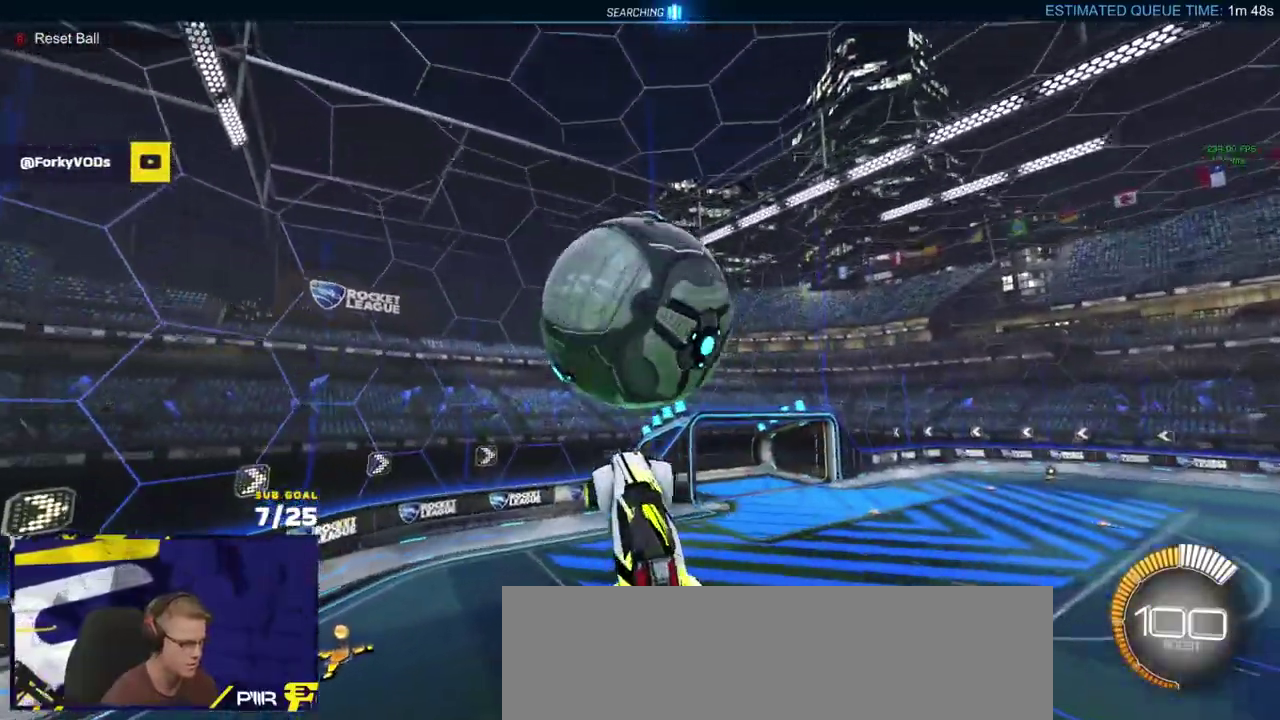
{"buttons": ["L1", "R1", "L3"], "left_stick": "up-right", "right_stick": "center"}
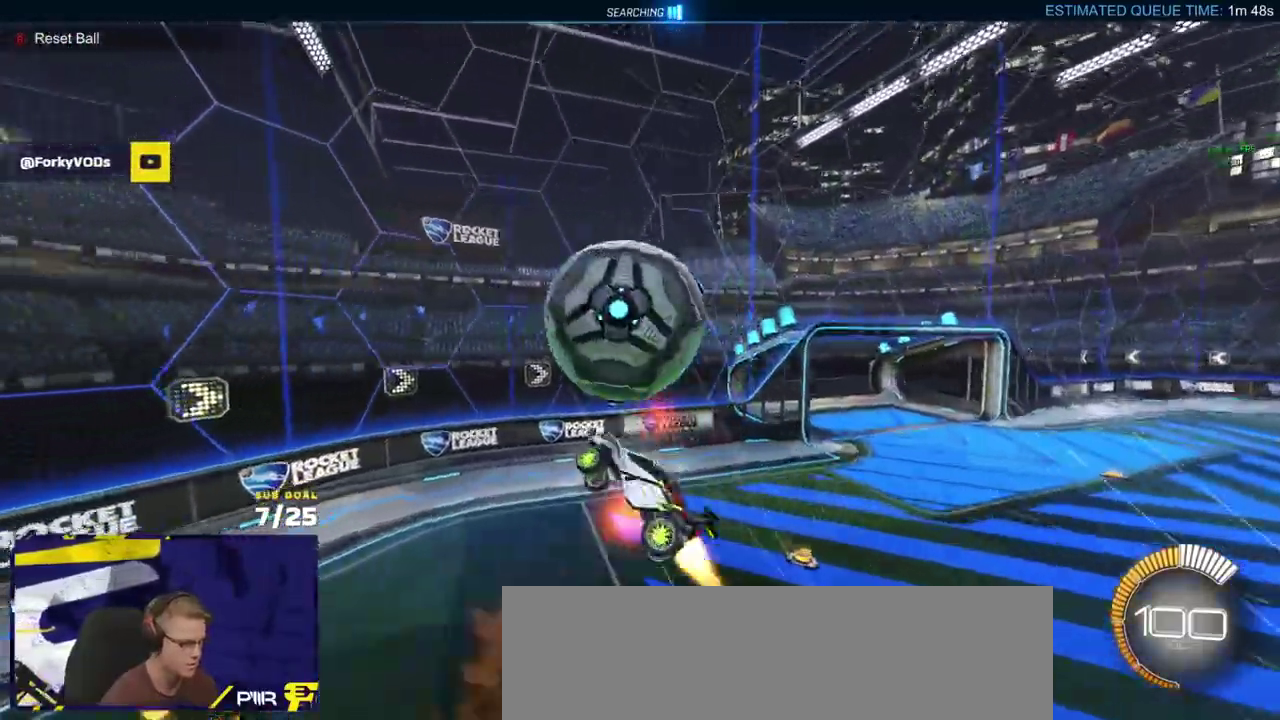
{"buttons": ["L3"], "left_stick": "down-right", "right_stick": "center", "events": [[50, "L1", "up"], [50, "R2", "down"], [100, "left_stick", "down"], [183, "R2", "up"], [217, "R1", "up"], [433, "left_stick", "down-right"]]}
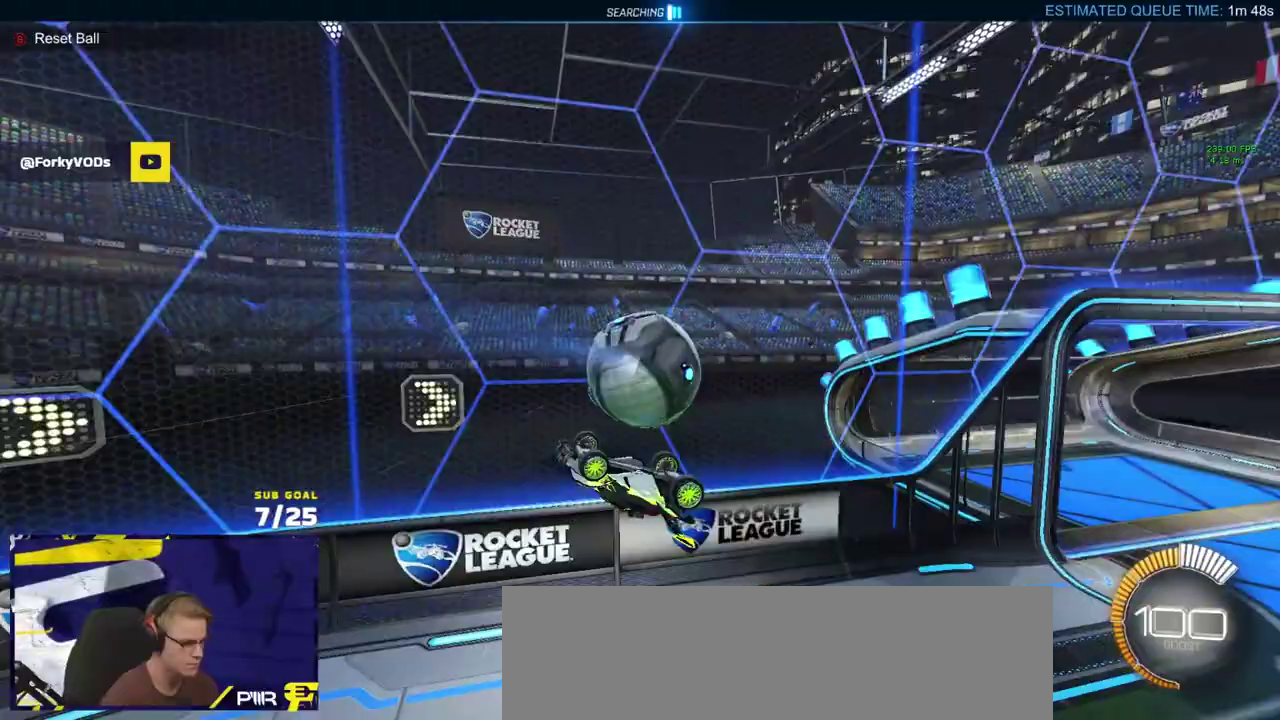
{"buttons": ["L3"], "left_stick": "center", "right_stick": "center", "events": [[50, "left_stick", "right"], [100, "left_stick", "up-right"], [333, "left_stick", "center"]]}
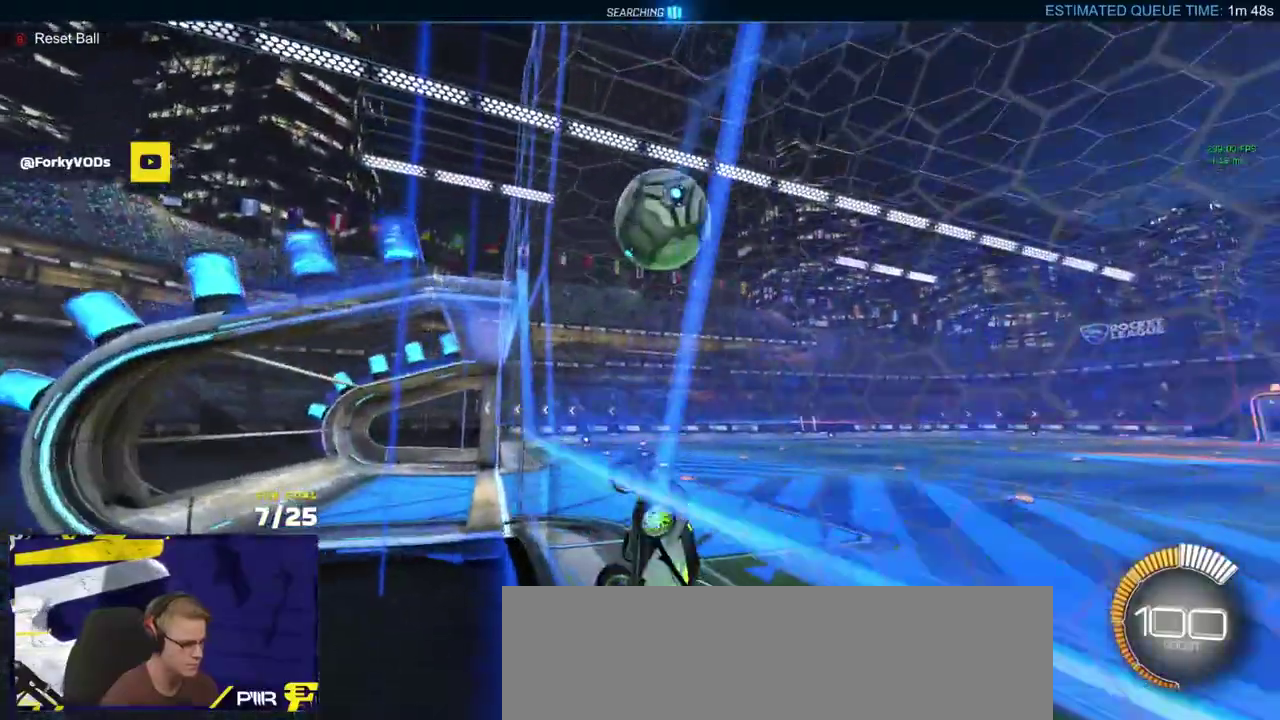
{"buttons": ["L2"], "left_stick": "right", "right_stick": "center"}
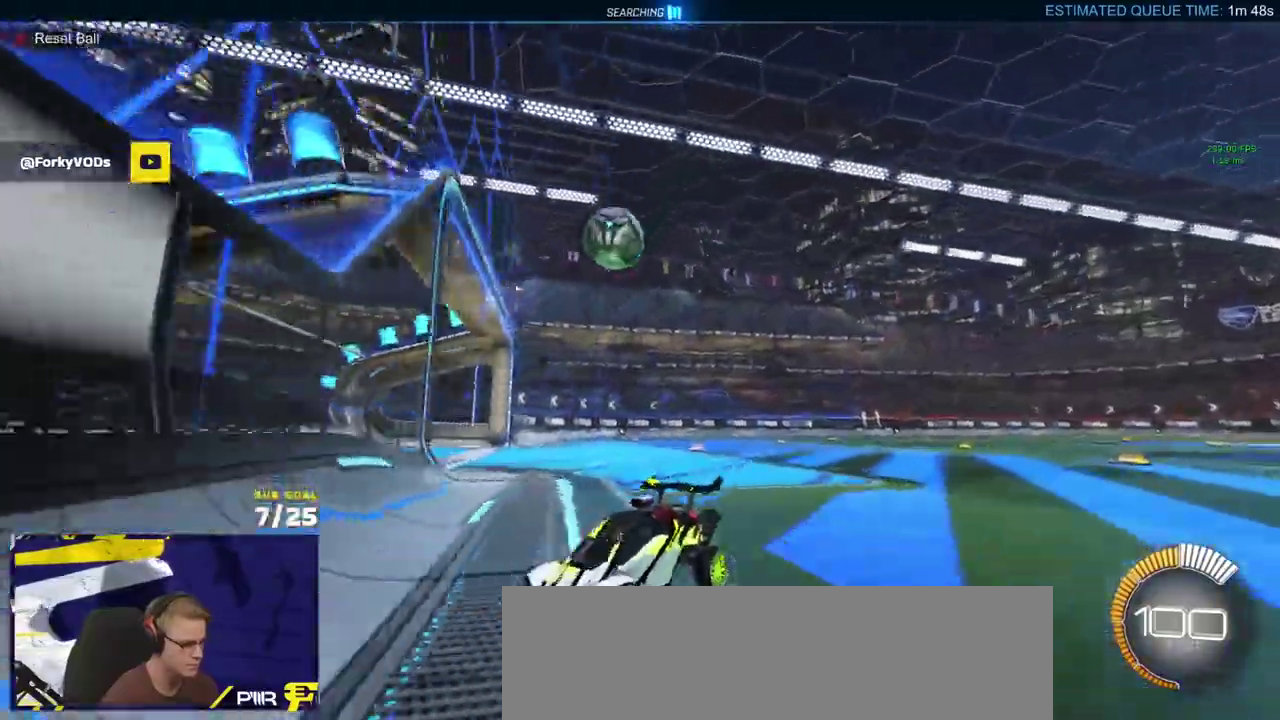
{"buttons": ["A", "L2"], "left_stick": "down", "right_stick": "center", "events": [[383, "A", "down"], [417, "left_stick", "down"]]}